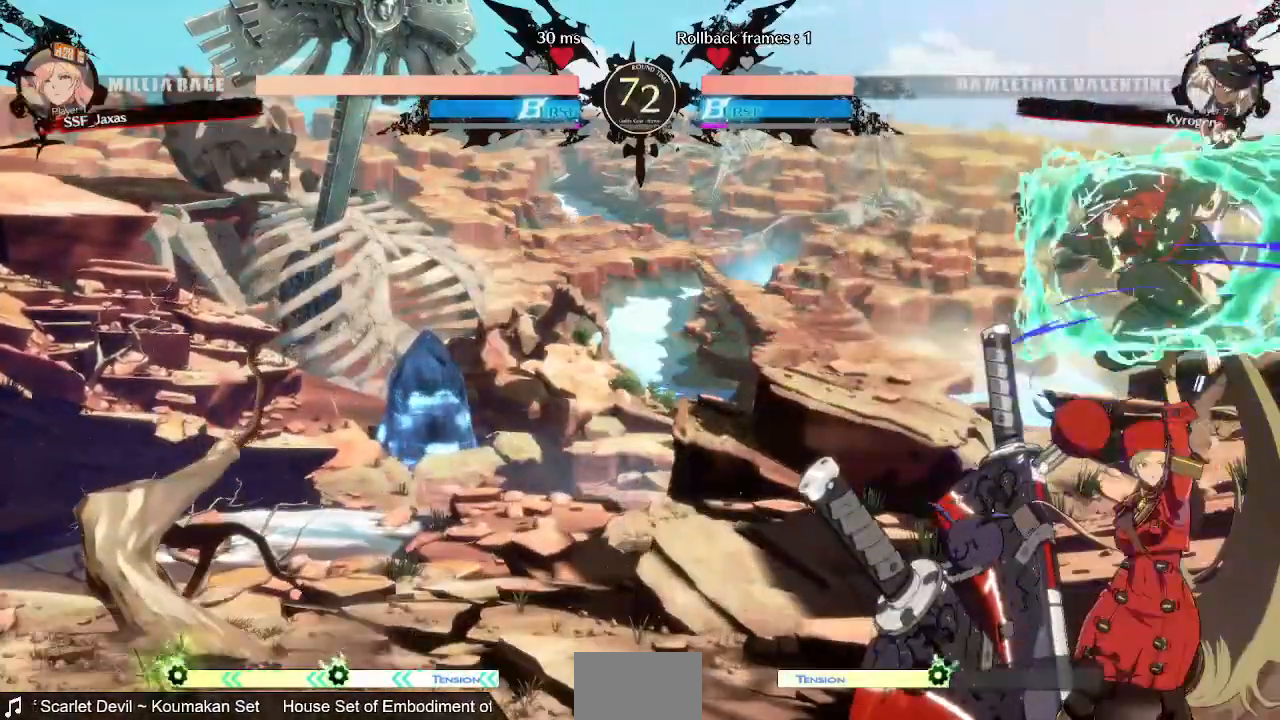
Gameplay with a controller (PlayStation layout); each line is a JSON object with the inputs held at the frame after it (dt_ms = milliseconds from this image to that frame). "events" lists button and stick changes between this image and that frame as [ms after this image, input, new state], when the widget could be followed in between. Not read: L3 R3 SELECT START.
{"dt_ms": 480, "buttons": ["TRIANGLE"]}
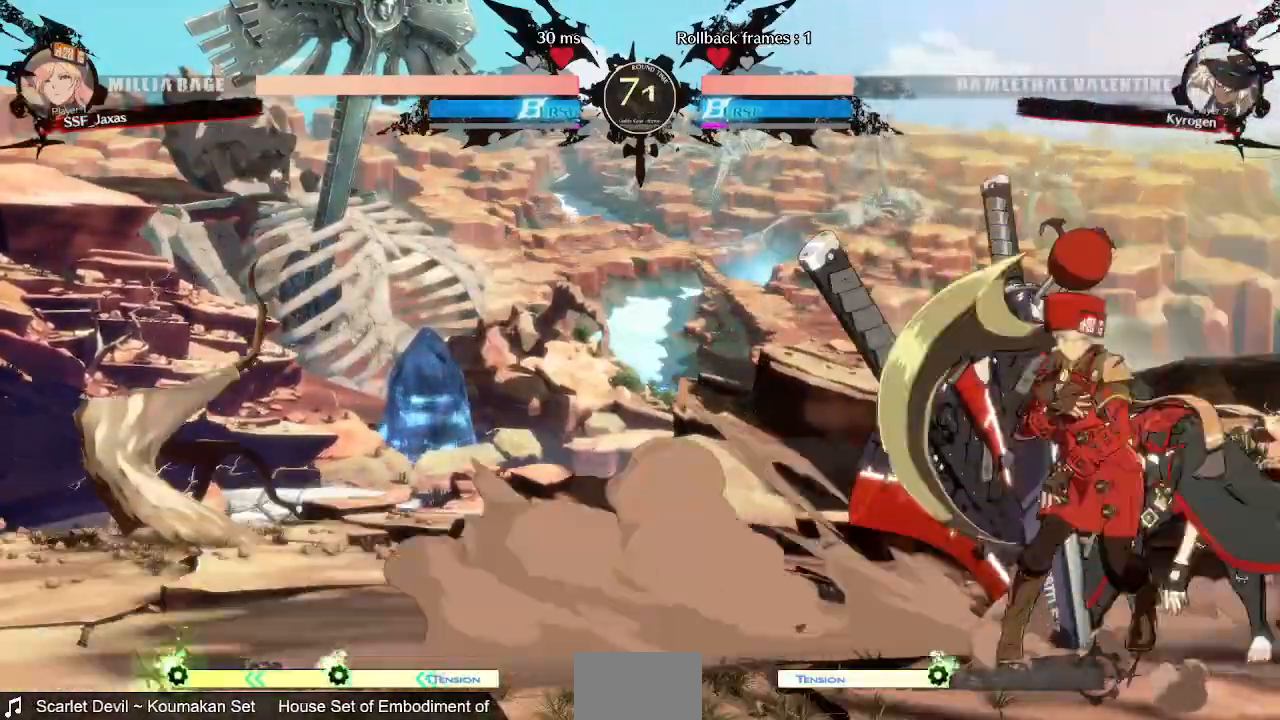
{"dt_ms": 520, "buttons": [], "events": [[120, "TRIANGLE", "up"]]}
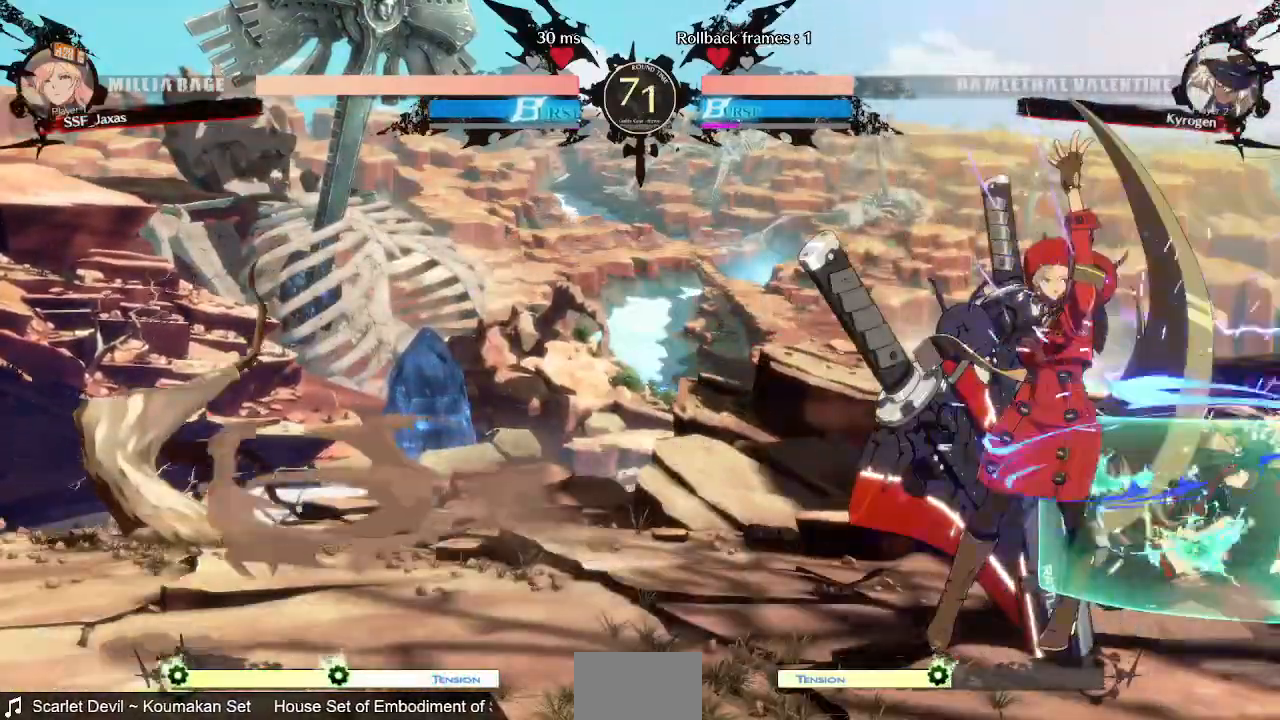
{"dt_ms": 480, "buttons": ["DPAD_RIGHT"], "events": [[320, "DPAD_RIGHT", "down"]]}
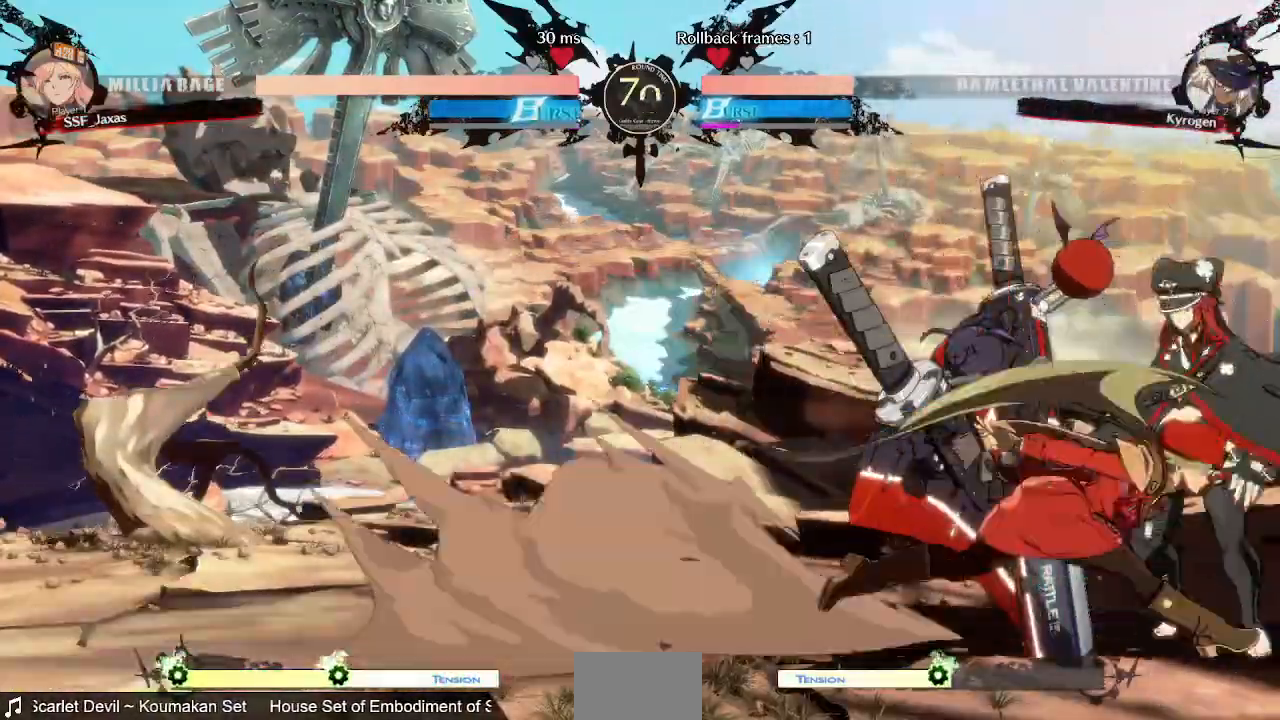
{"dt_ms": 520, "buttons": [], "events": [[40, "DPAD_RIGHT", "up"], [40, "TRIANGLE", "down"], [160, "TRIANGLE", "up"]]}
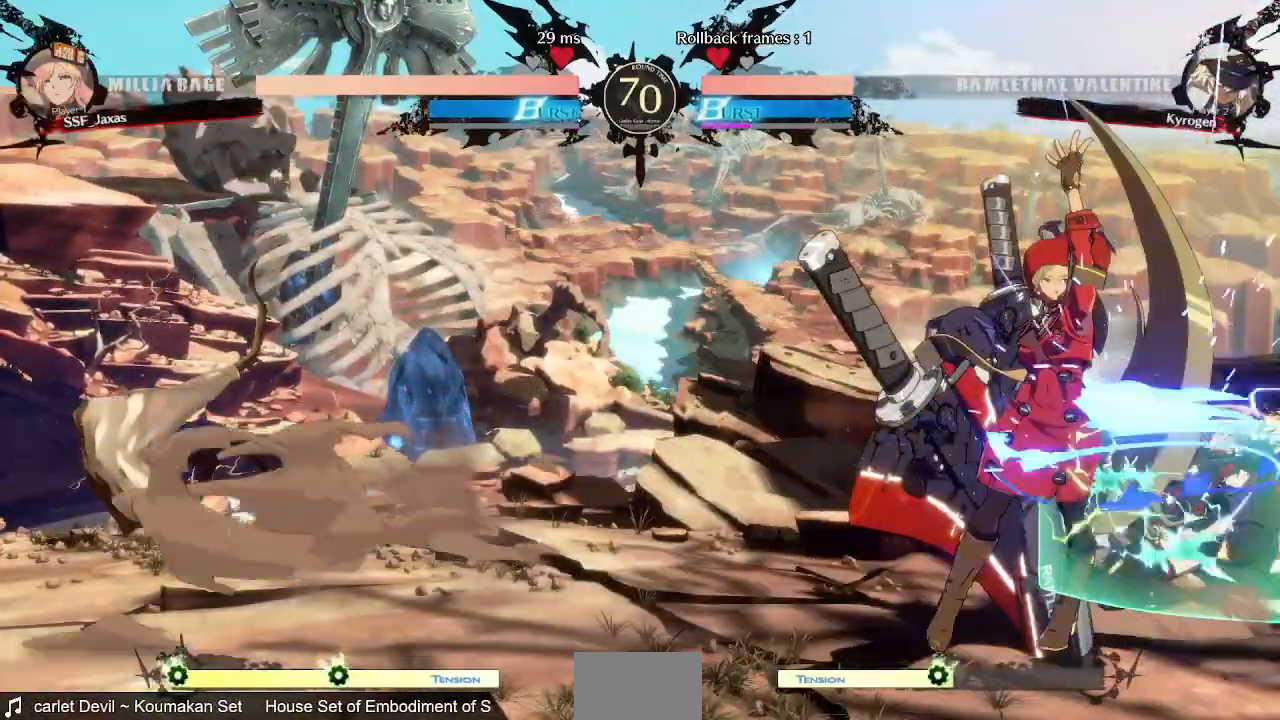
{"dt_ms": 480, "buttons": [], "events": [[200, "DPAD_DOWN", "down"], [320, "TRIANGLE", "down"], [360, "DPAD_DOWN", "up"], [440, "TRIANGLE", "up"]]}
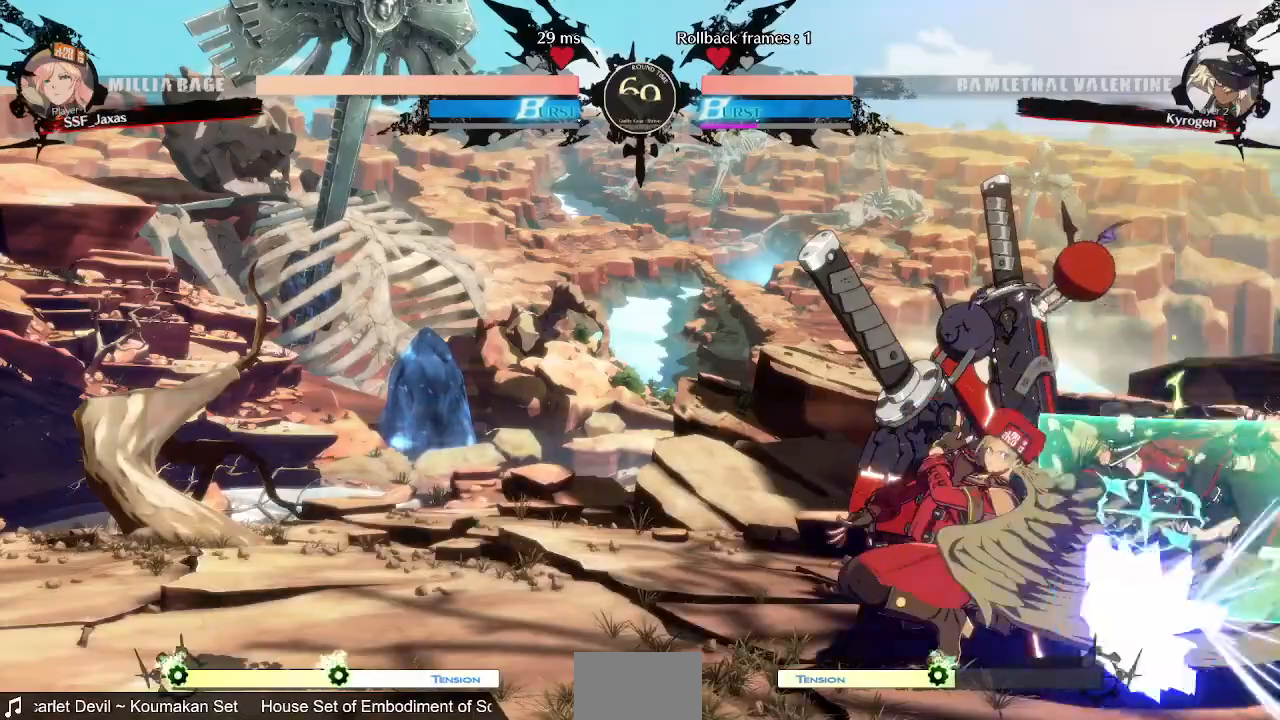
{"dt_ms": 520, "buttons": []}
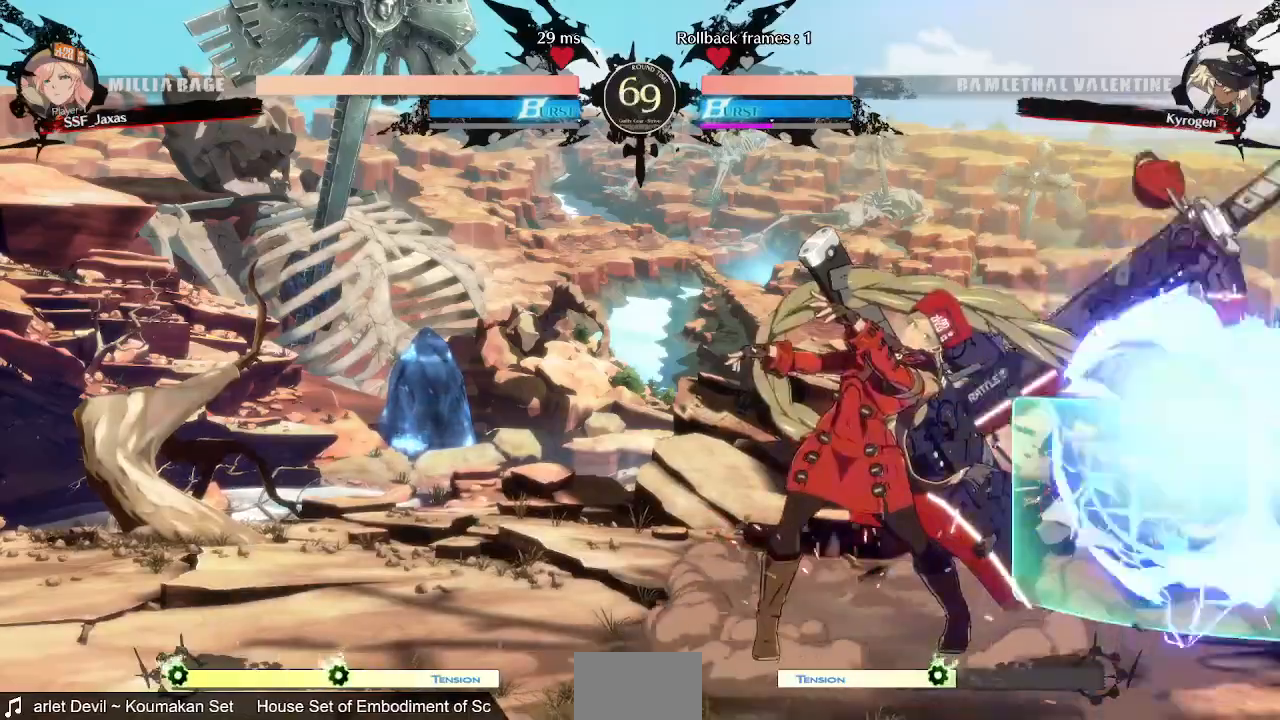
{"dt_ms": 480, "buttons": ["CIRCLE", "L1", "DPAD_RIGHT"], "events": [[40, "DPAD_DOWN", "down"], [120, "DPAD_RIGHT", "down"], [160, "DPAD_DOWN", "up"], [160, "TRIANGLE", "down"], [280, "TRIANGLE", "up"], [320, "L1", "down"], [400, "CIRCLE", "down"]]}
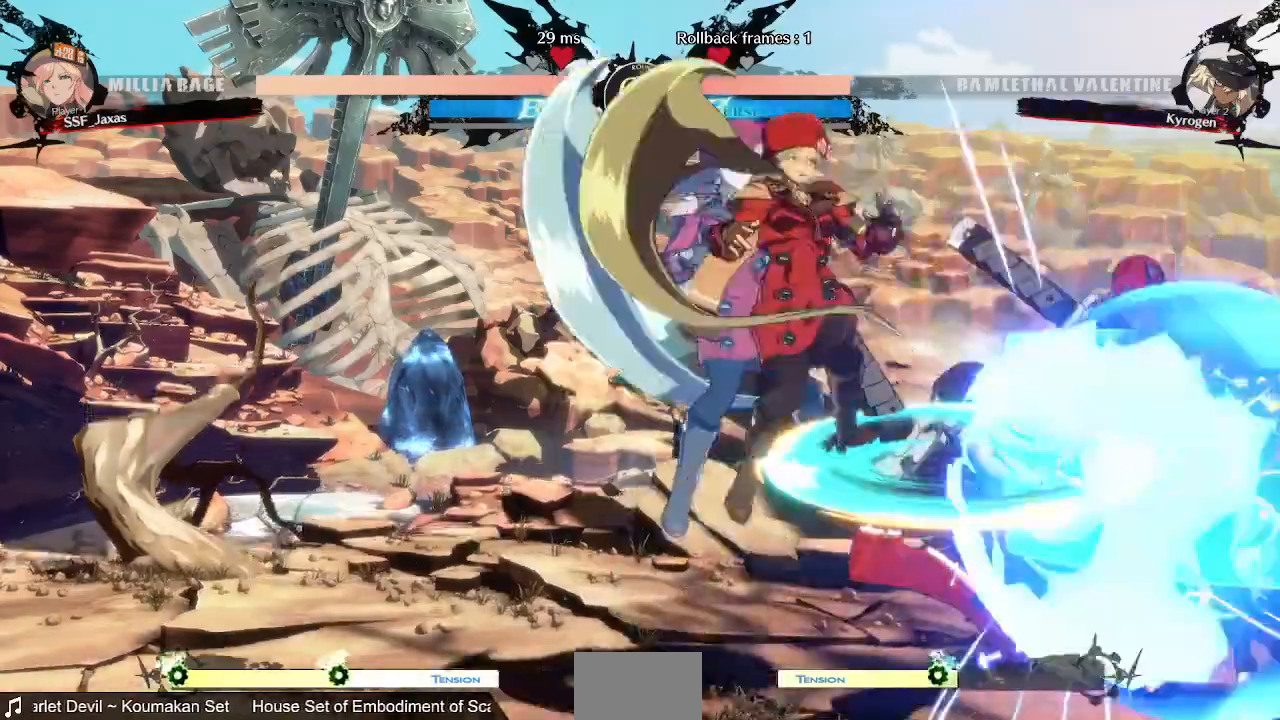
{"dt_ms": 520, "buttons": [], "events": [[240, "L1", "up"], [280, "CIRCLE", "up"], [320, "DPAD_RIGHT", "up"]]}
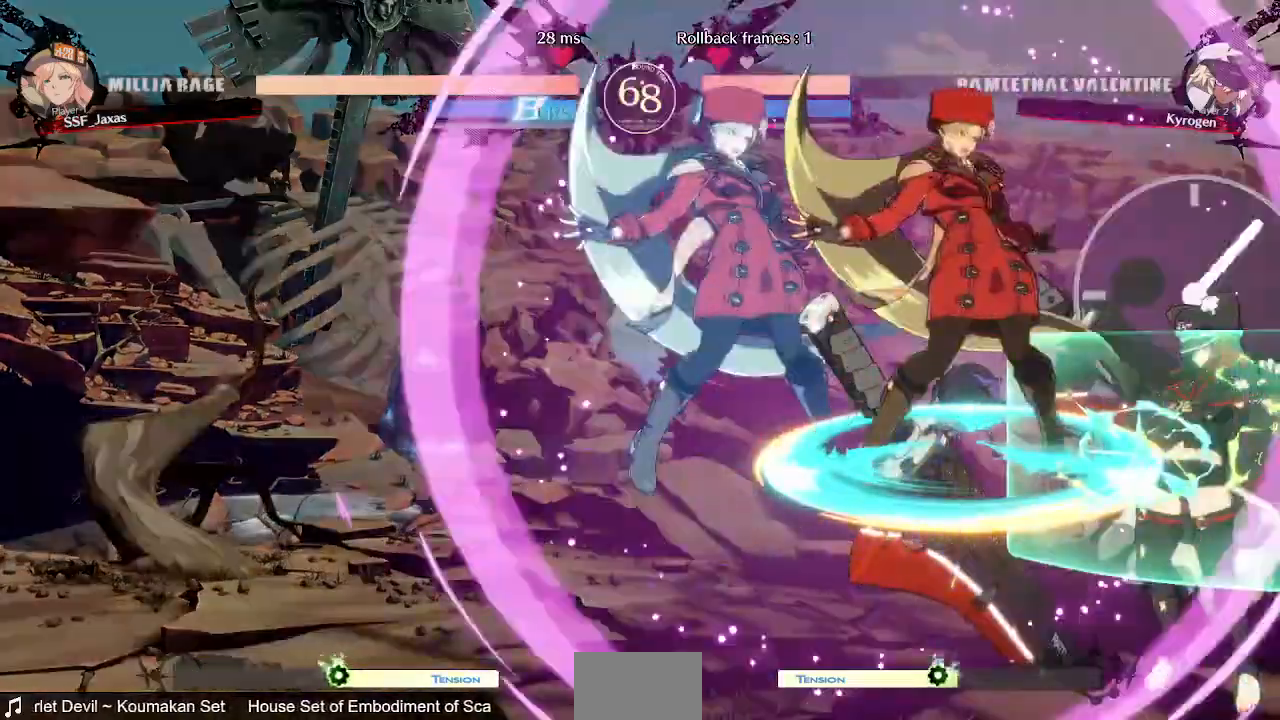
{"dt_ms": 1000, "buttons": []}
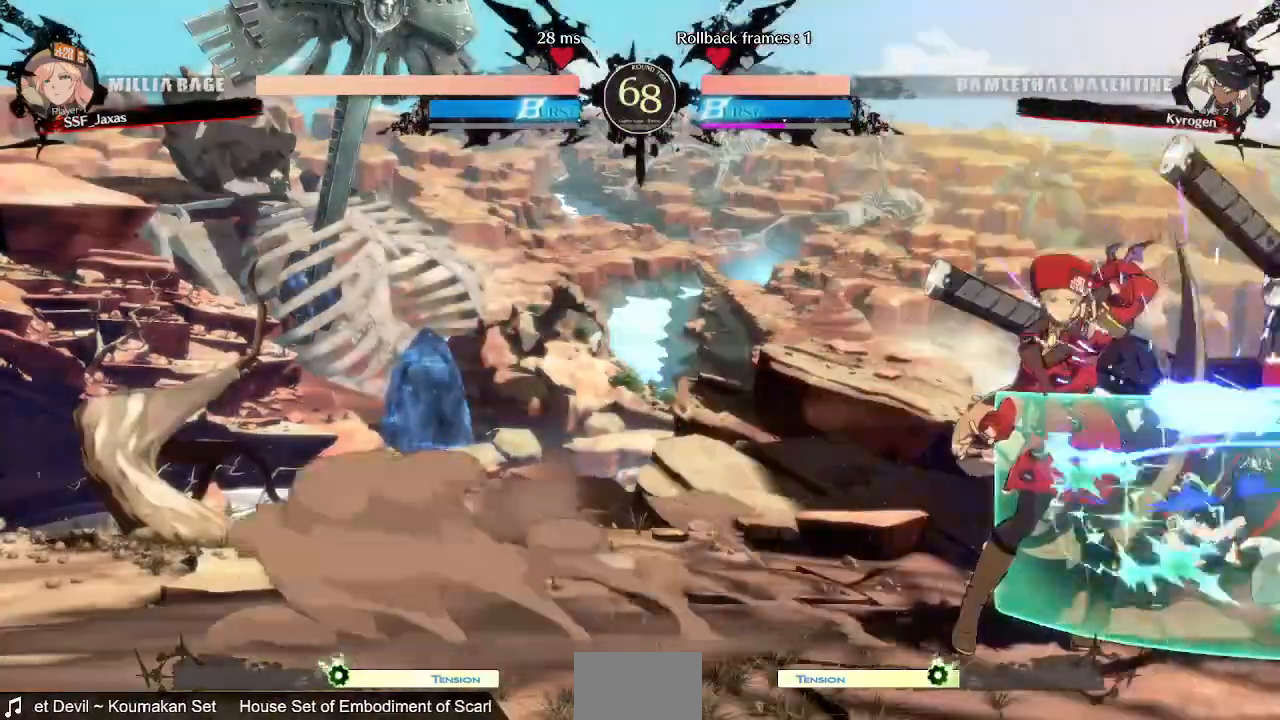
{"dt_ms": 480, "buttons": ["DPAD_UP", "DPAD_RIGHT"], "events": [[480, "DPAD_RIGHT", "down"], [480, "DPAD_UP", "down"]]}